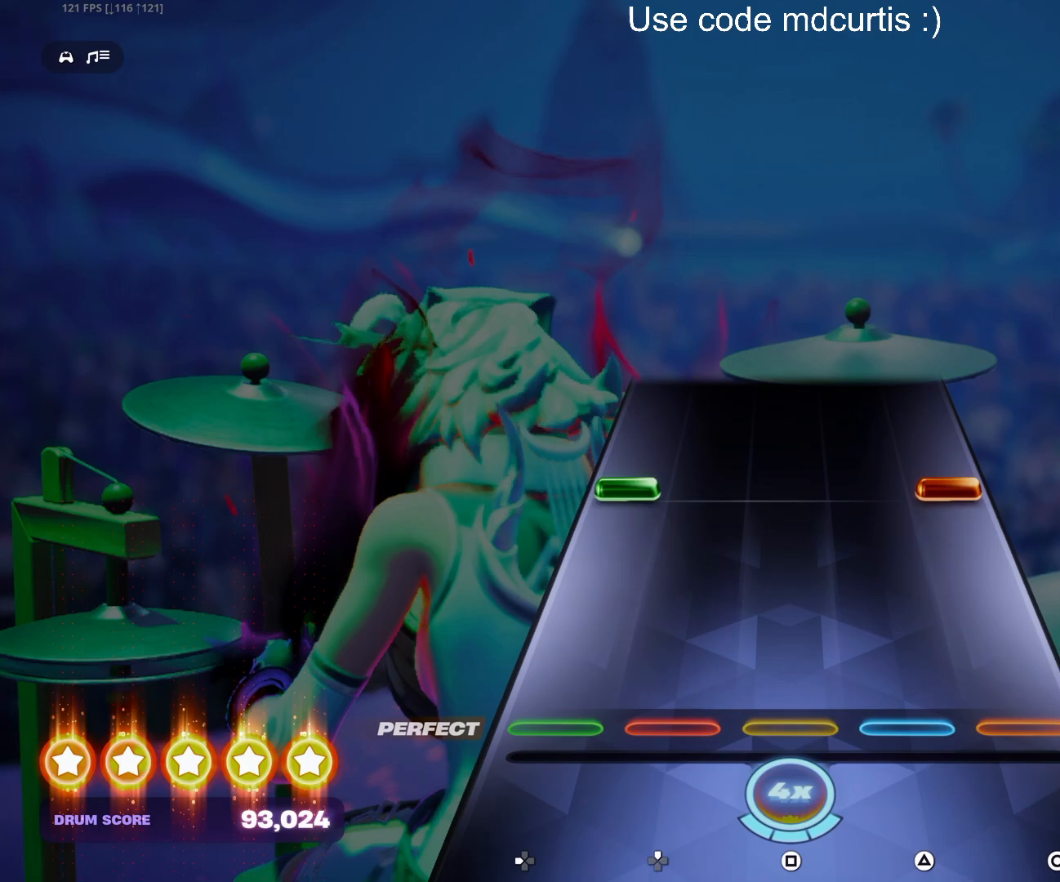
Gameplay with a controller (PlayStation layout); each line is a JSON object with the inputs held at the frame after it. "events" lists button and stick changes between this image and that frame as [ms after this image, input, new state], when the widget could be followed in between. Not read: left_stick right_stick.
{"buttons": [], "events": [[250, "CIRCLE", "down"], [250, "DPAD_LEFT", "down"], [383, "DPAD_LEFT", "up"], [400, "CIRCLE", "up"]]}
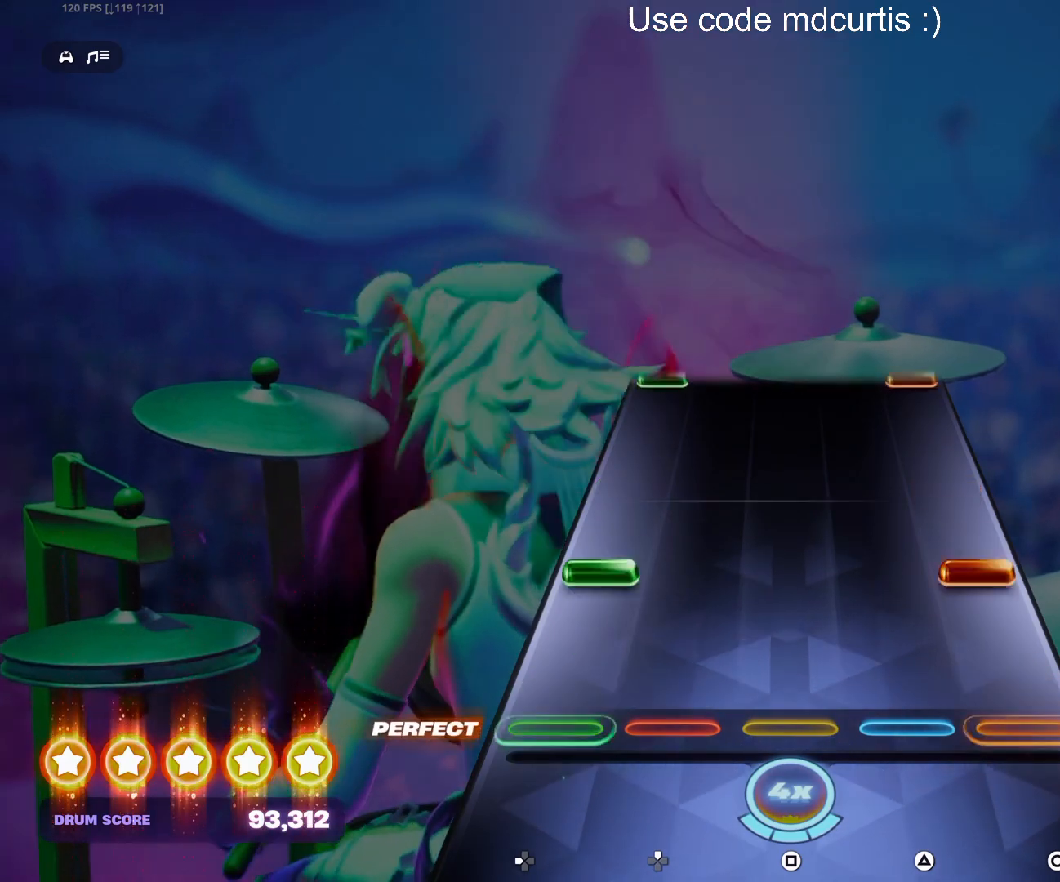
{"buttons": [], "events": [[133, "CIRCLE", "down"], [133, "DPAD_LEFT", "down"], [267, "DPAD_LEFT", "up"], [283, "CIRCLE", "up"]]}
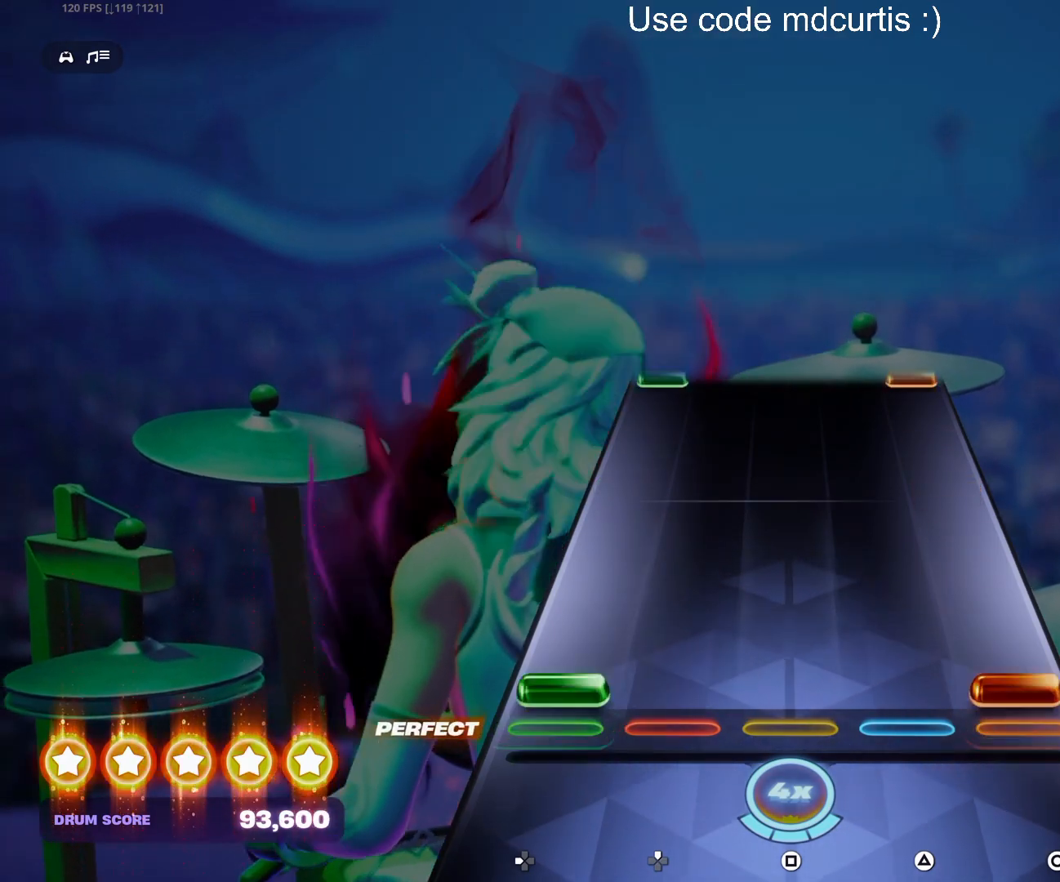
{"buttons": ["CIRCLE", "DPAD_LEFT"], "events": [[33, "CIRCLE", "down"], [33, "DPAD_LEFT", "down"], [167, "CIRCLE", "up"], [167, "DPAD_LEFT", "up"], [500, "CIRCLE", "down"], [500, "DPAD_LEFT", "down"]]}
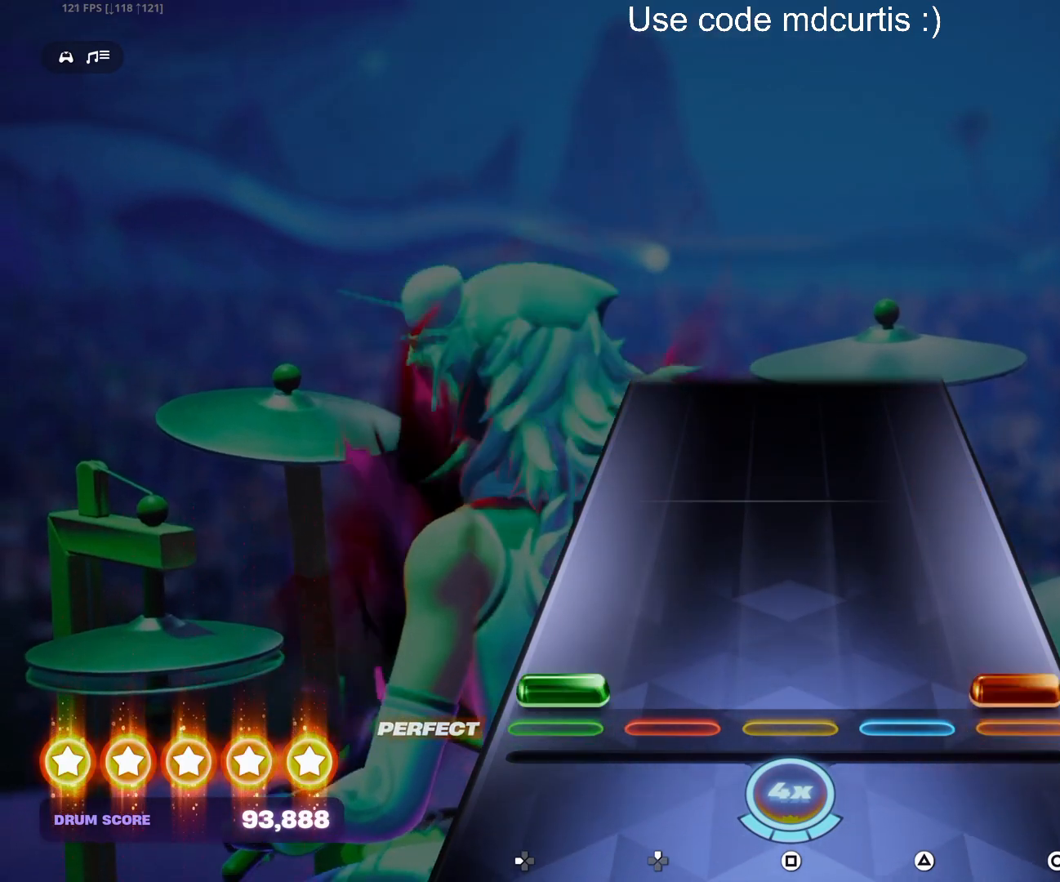
{"buttons": [], "events": [[367, "CIRCLE", "up"], [367, "DPAD_LEFT", "up"]]}
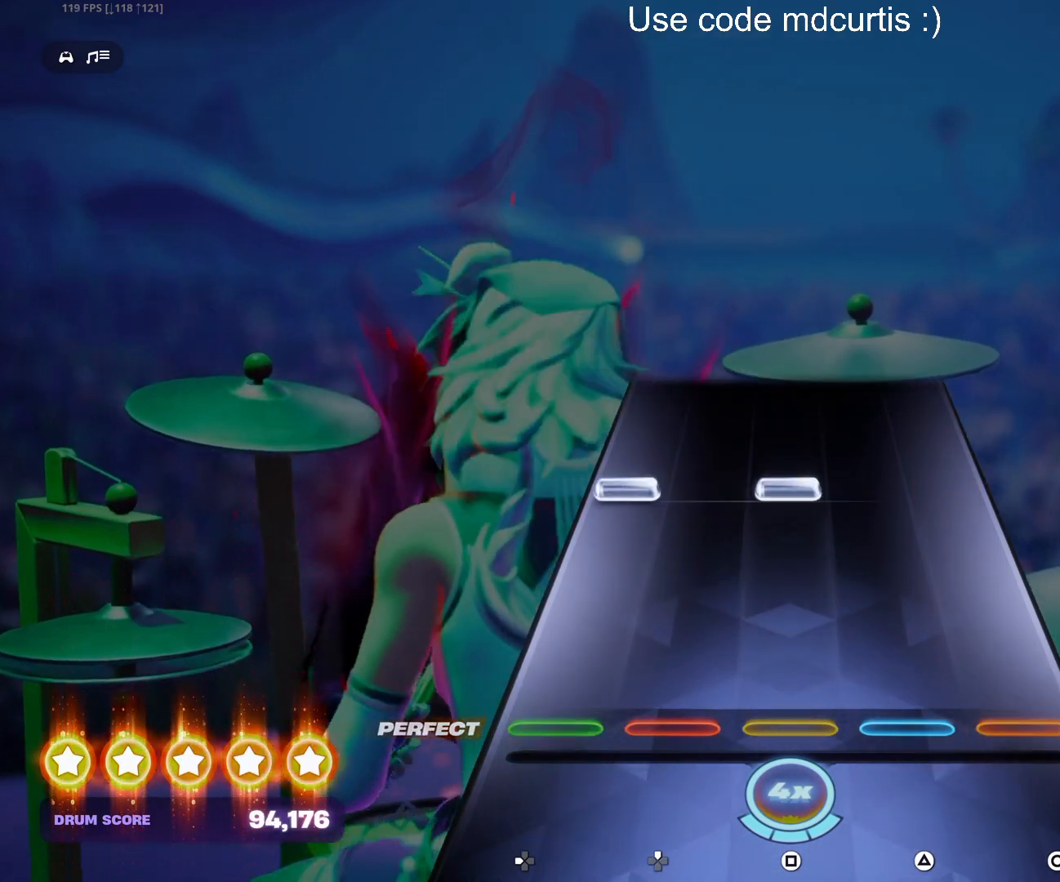
{"buttons": [], "events": [[267, "DPAD_LEFT", "down"], [267, "SQUARE", "down"], [383, "DPAD_LEFT", "up"], [383, "SQUARE", "up"]]}
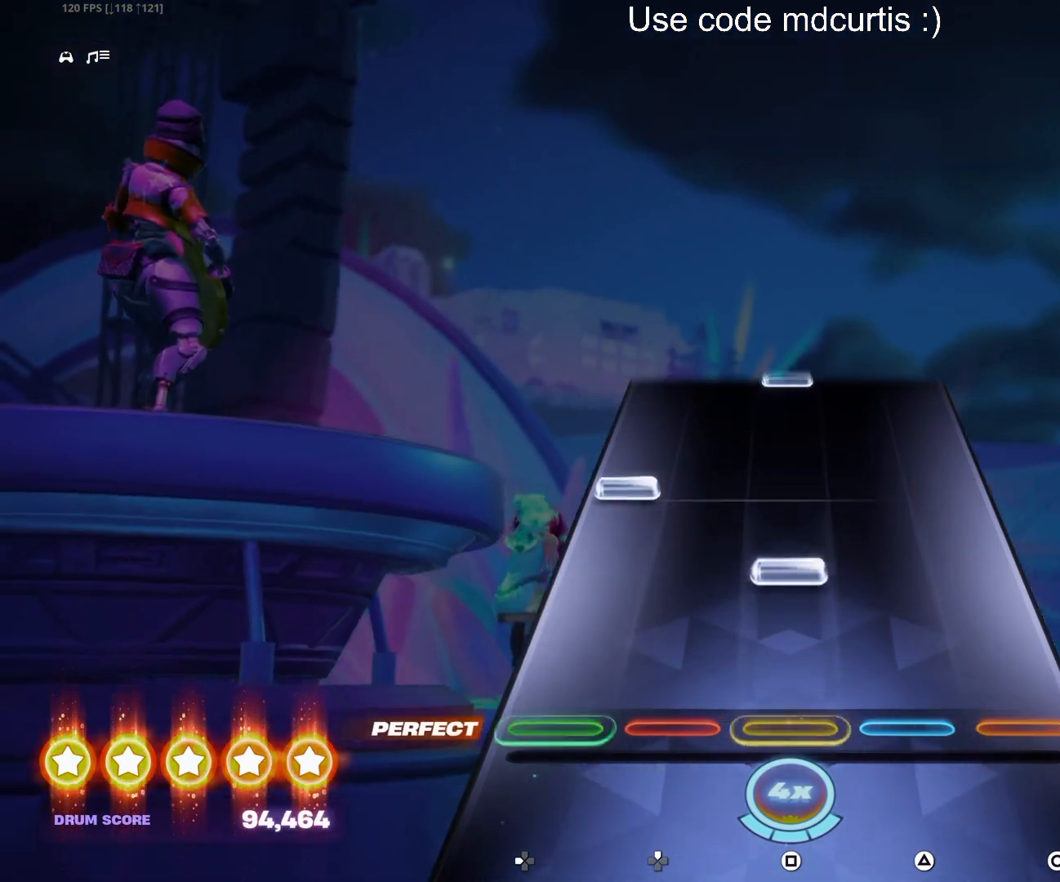
{"buttons": ["SQUARE"], "events": [[133, "SQUARE", "down"], [267, "DPAD_LEFT", "down"], [267, "SQUARE", "up"], [383, "DPAD_LEFT", "up"], [500, "SQUARE", "down"]]}
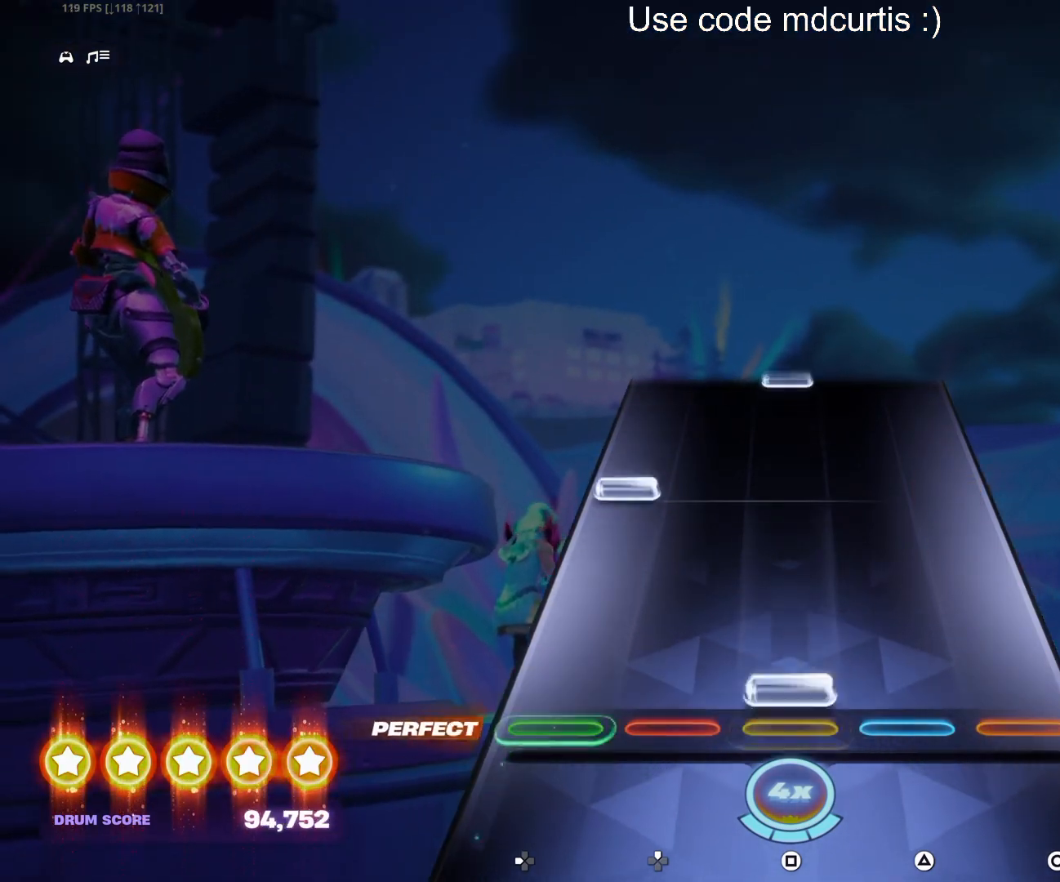
{"buttons": ["SQUARE"], "events": [[133, "SQUARE", "up"], [267, "DPAD_LEFT", "down"], [367, "DPAD_LEFT", "up"], [500, "SQUARE", "down"]]}
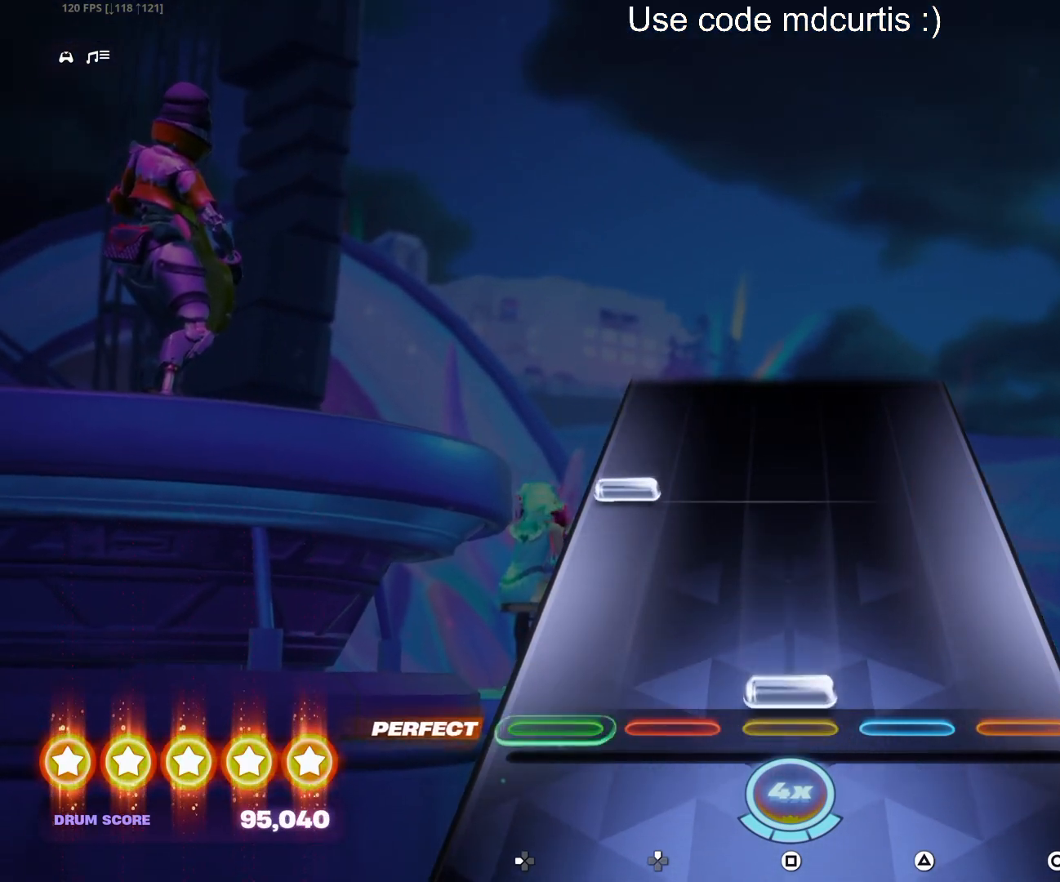
{"buttons": [], "events": [[133, "SQUARE", "up"], [267, "DPAD_LEFT", "down"], [367, "DPAD_LEFT", "up"]]}
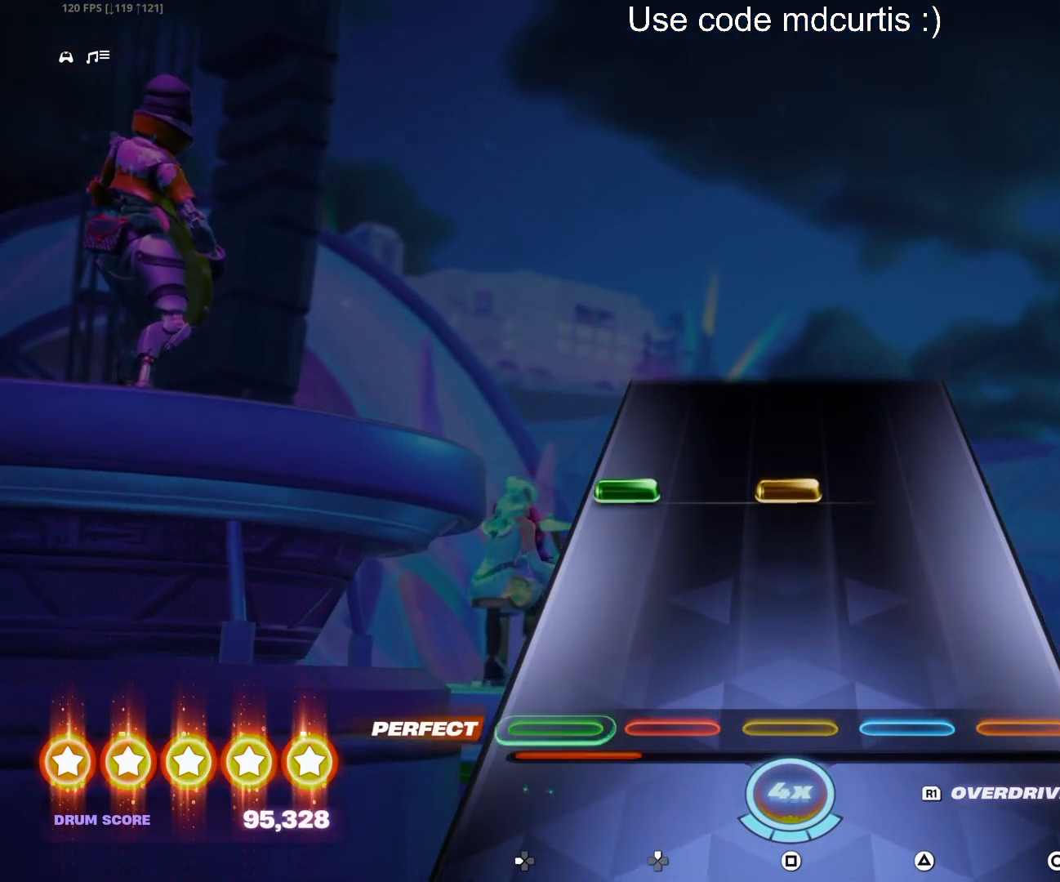
{"buttons": [], "events": [[250, "DPAD_LEFT", "down"], [267, "SQUARE", "down"], [367, "DPAD_LEFT", "up"], [383, "SQUARE", "up"]]}
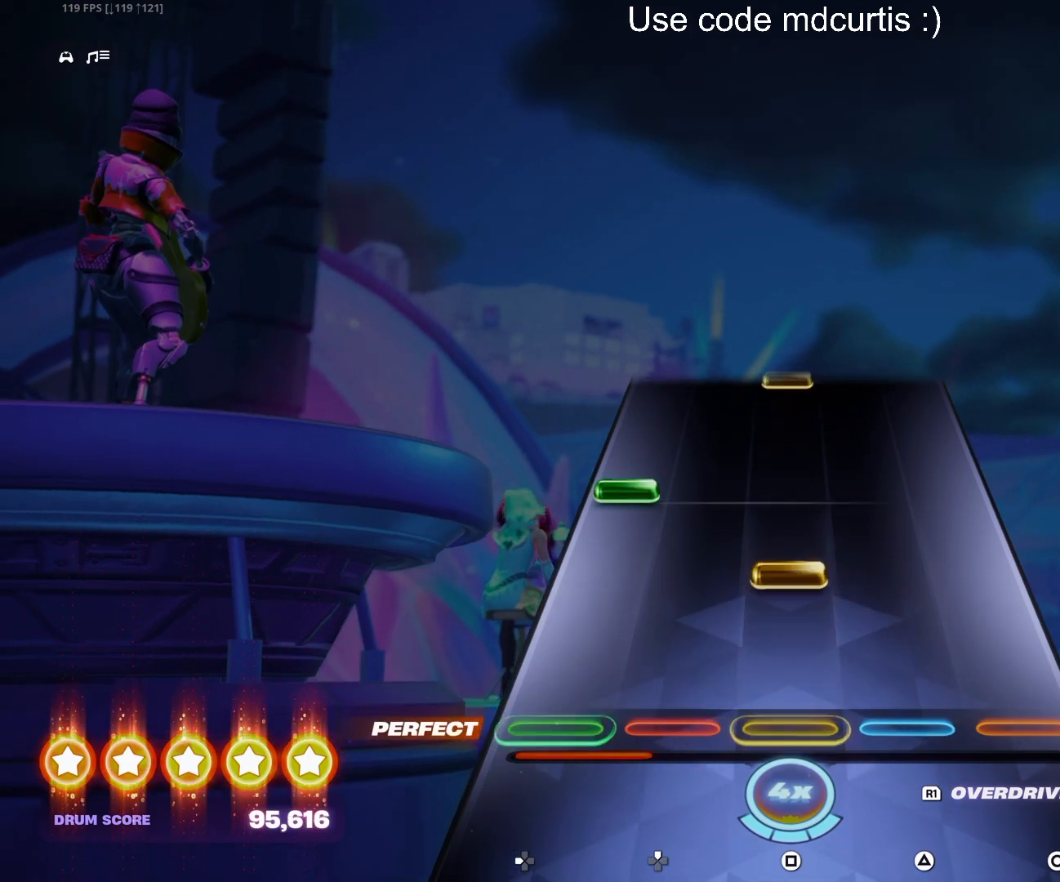
{"buttons": [], "events": [[150, "SQUARE", "down"], [250, "SQUARE", "up"], [267, "DPAD_LEFT", "down"], [383, "DPAD_LEFT", "up"]]}
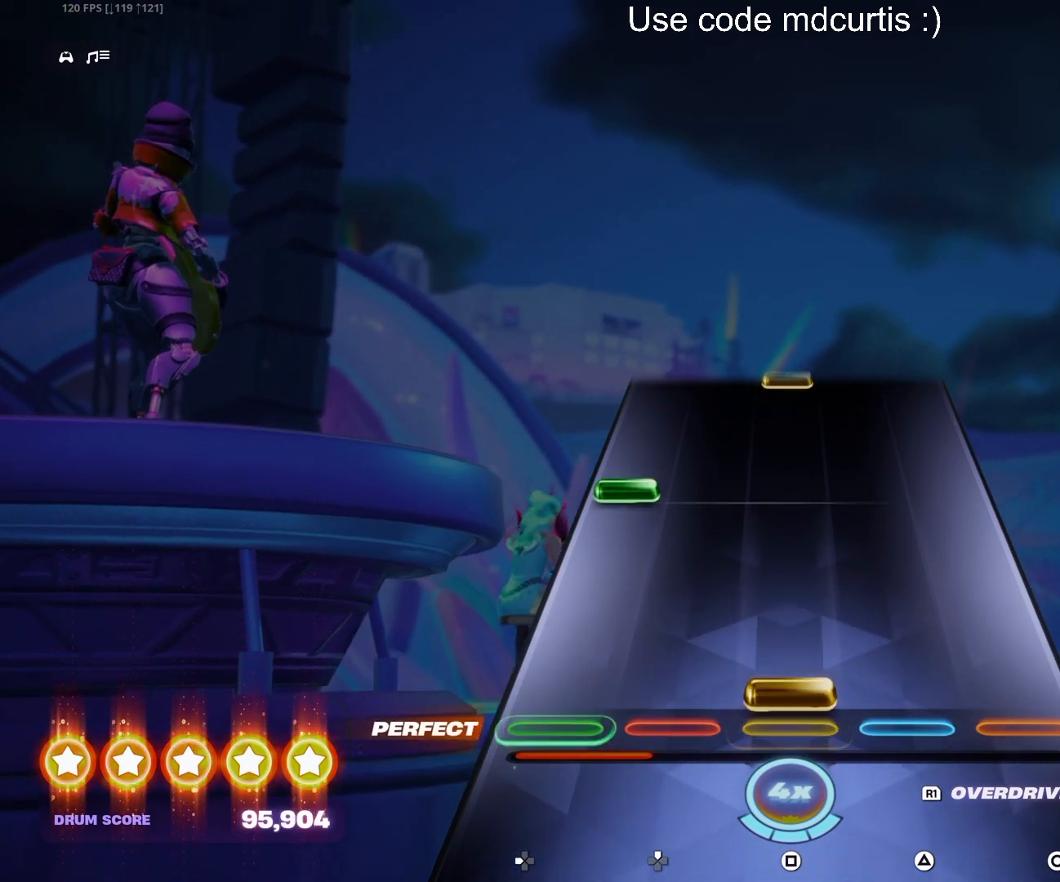
{"buttons": [], "events": [[17, "SQUARE", "down"], [133, "SQUARE", "up"], [267, "DPAD_LEFT", "down"], [383, "DPAD_LEFT", "up"]]}
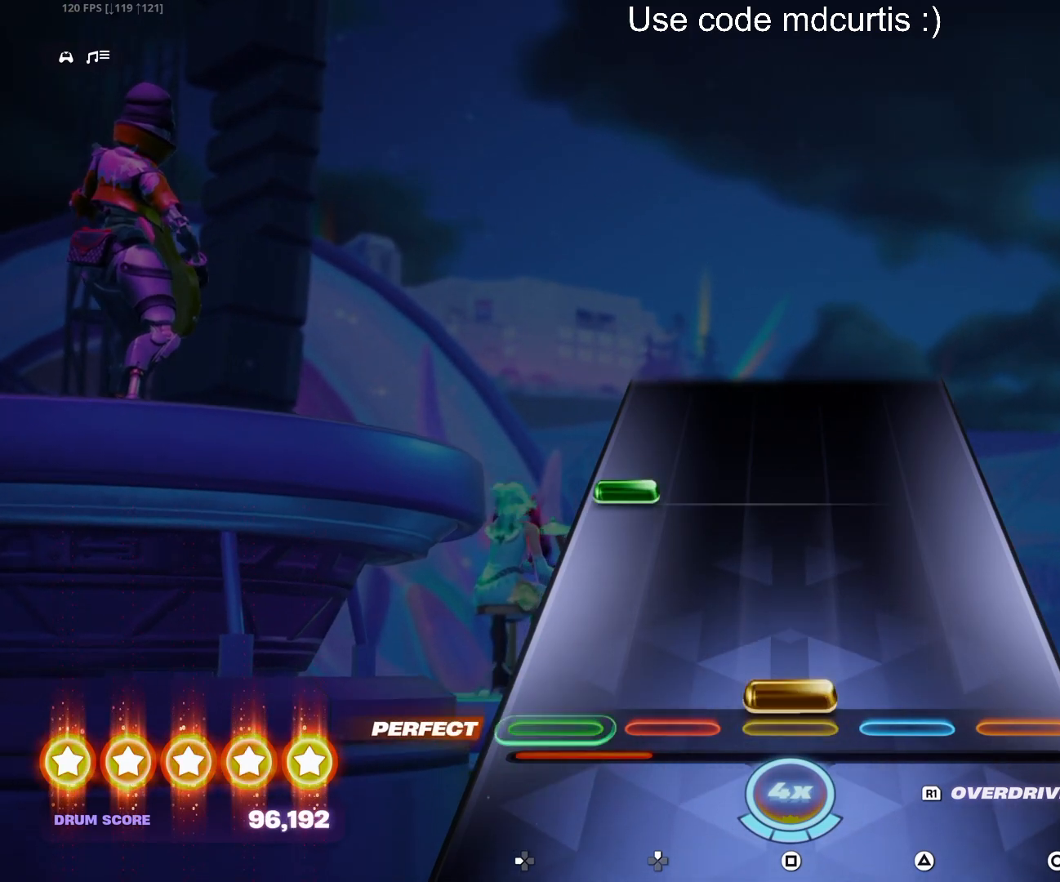
{"buttons": [], "events": [[17, "SQUARE", "down"], [133, "SQUARE", "up"], [267, "DPAD_LEFT", "down"], [383, "DPAD_LEFT", "up"]]}
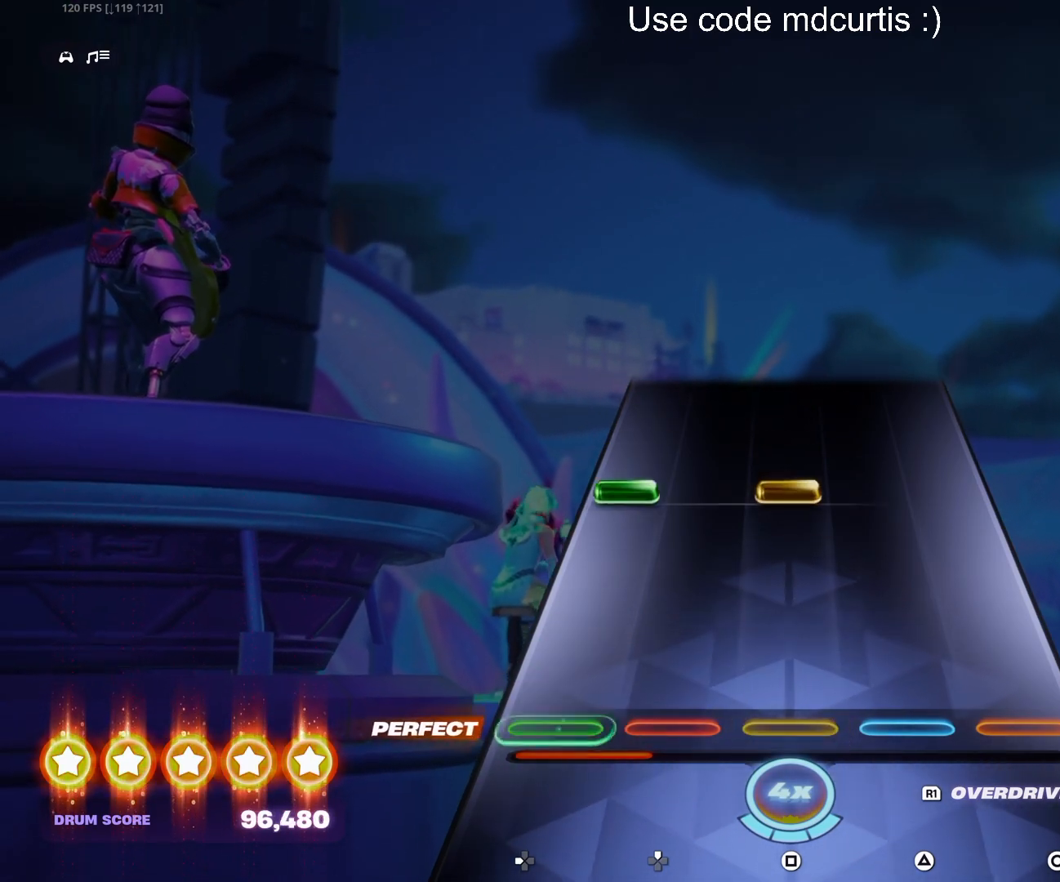
{"buttons": [], "events": [[250, "DPAD_LEFT", "down"], [250, "SQUARE", "down"], [367, "DPAD_LEFT", "up"], [383, "SQUARE", "up"]]}
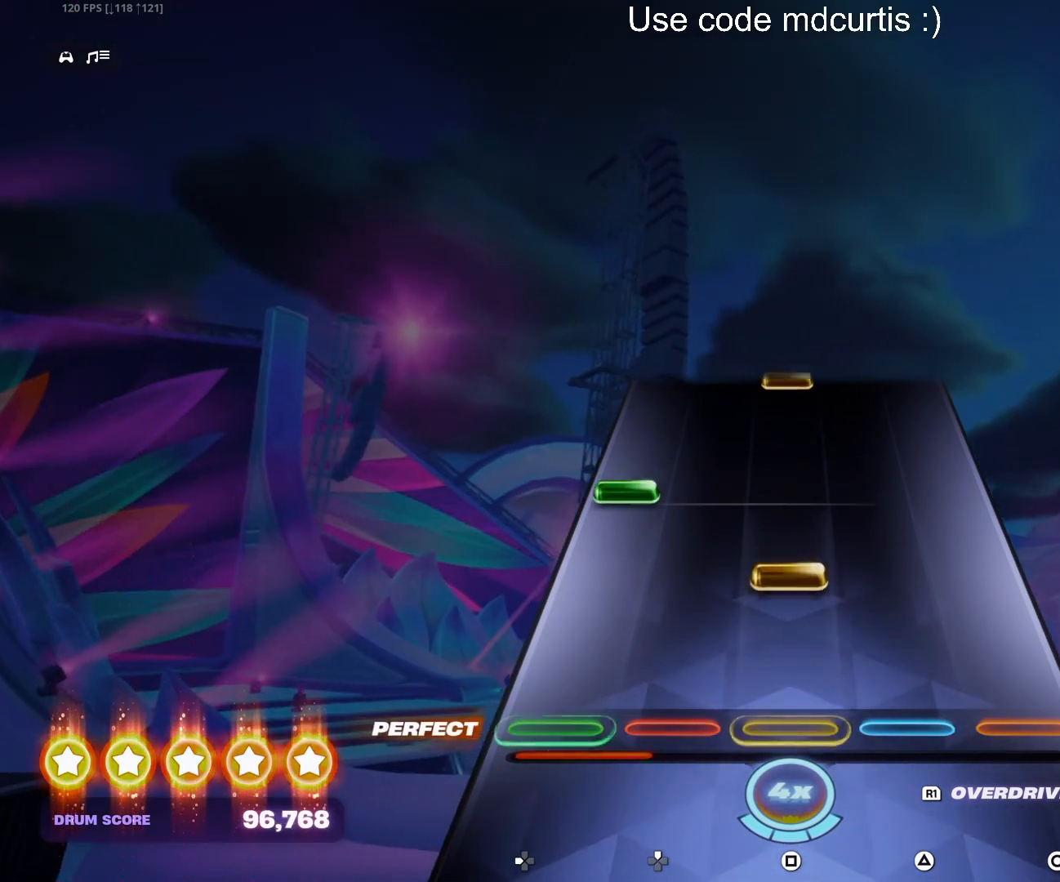
{"buttons": [], "events": [[133, "SQUARE", "down"], [250, "SQUARE", "up"], [267, "DPAD_LEFT", "down"], [367, "DPAD_LEFT", "up"]]}
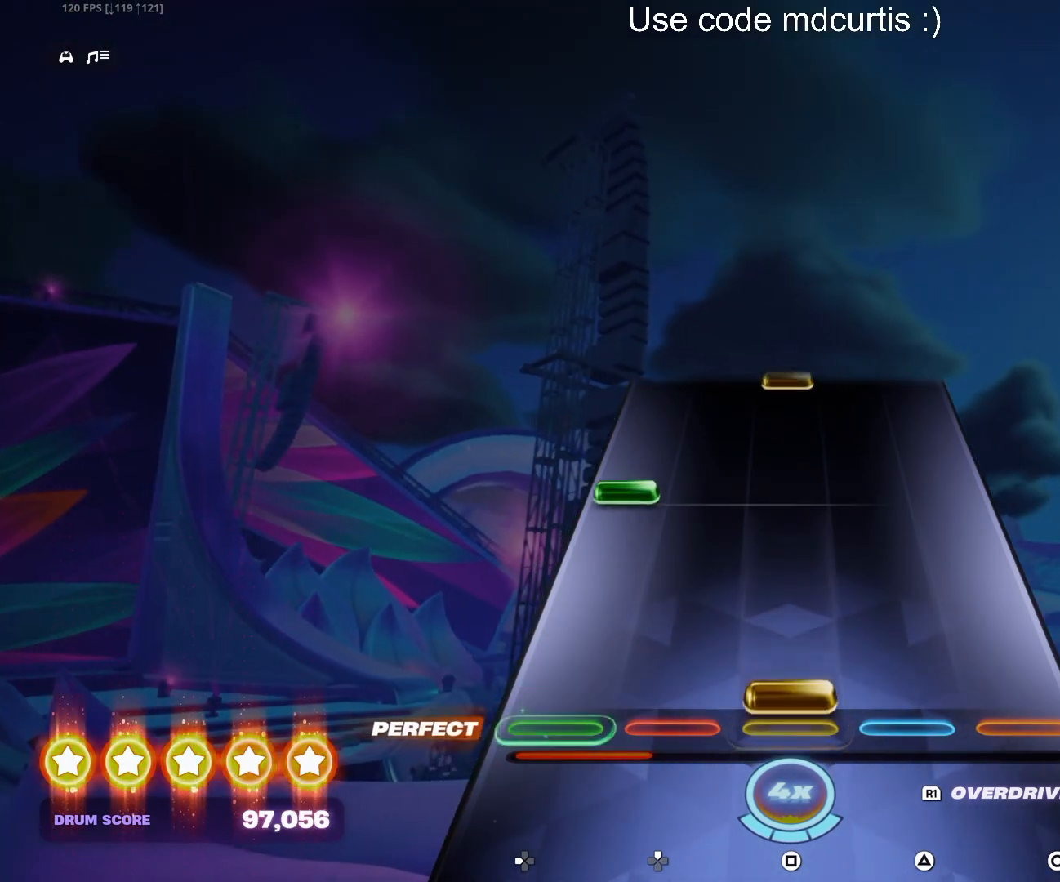
{"buttons": [], "events": [[17, "SQUARE", "down"], [133, "SQUARE", "up"], [250, "DPAD_LEFT", "down"], [383, "DPAD_LEFT", "up"]]}
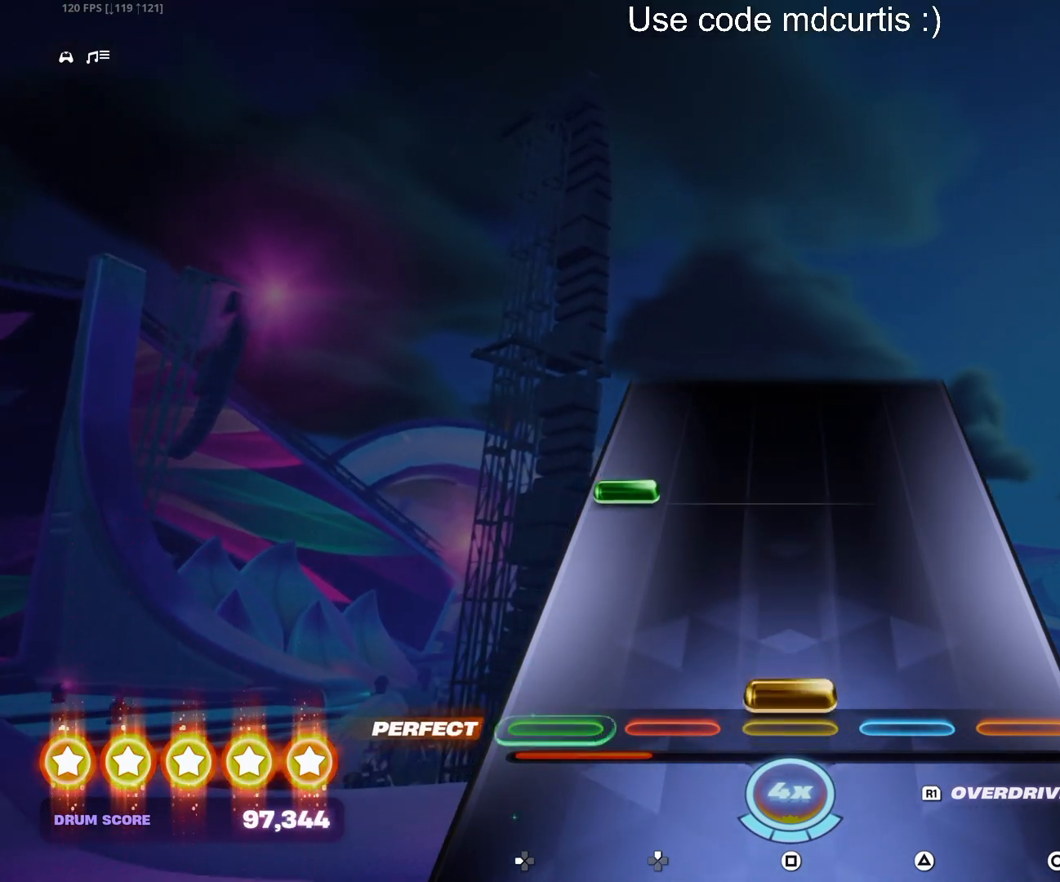
{"buttons": [], "events": [[17, "SQUARE", "down"], [133, "SQUARE", "up"], [267, "DPAD_LEFT", "down"], [383, "DPAD_LEFT", "up"]]}
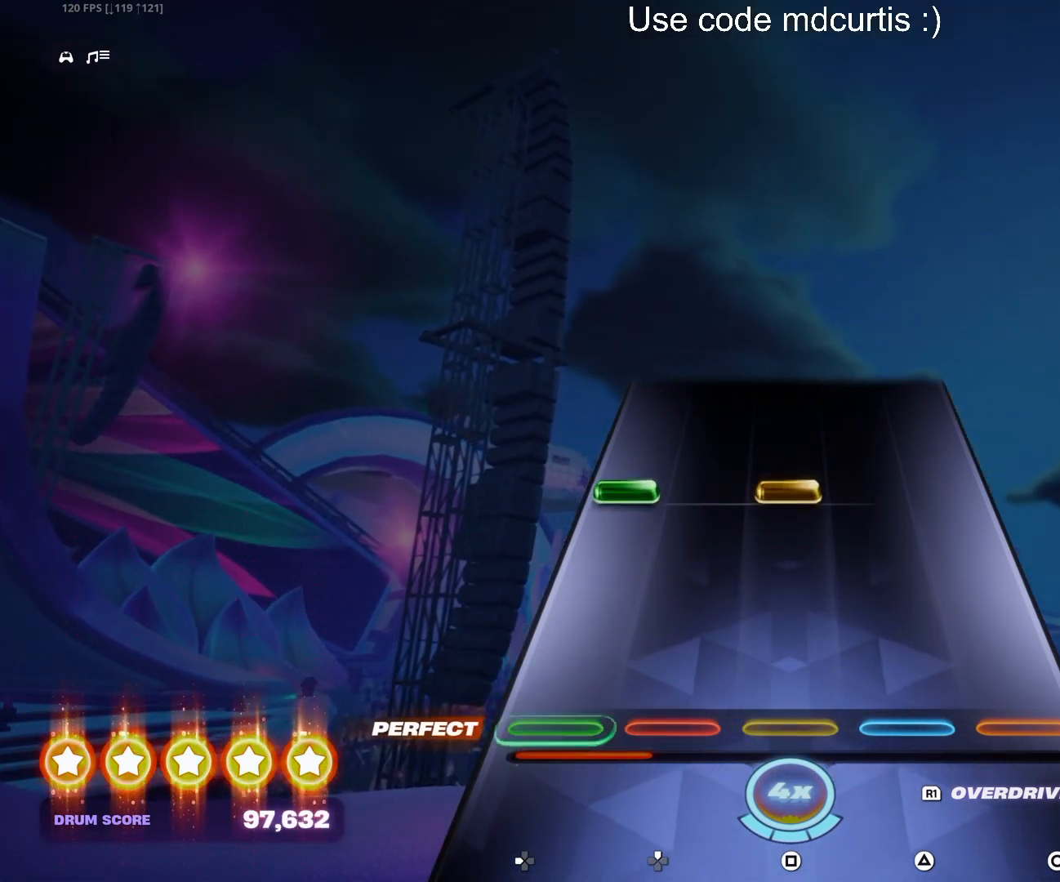
{"buttons": [], "events": [[250, "DPAD_LEFT", "down"], [267, "SQUARE", "down"], [383, "DPAD_LEFT", "up"], [400, "SQUARE", "up"]]}
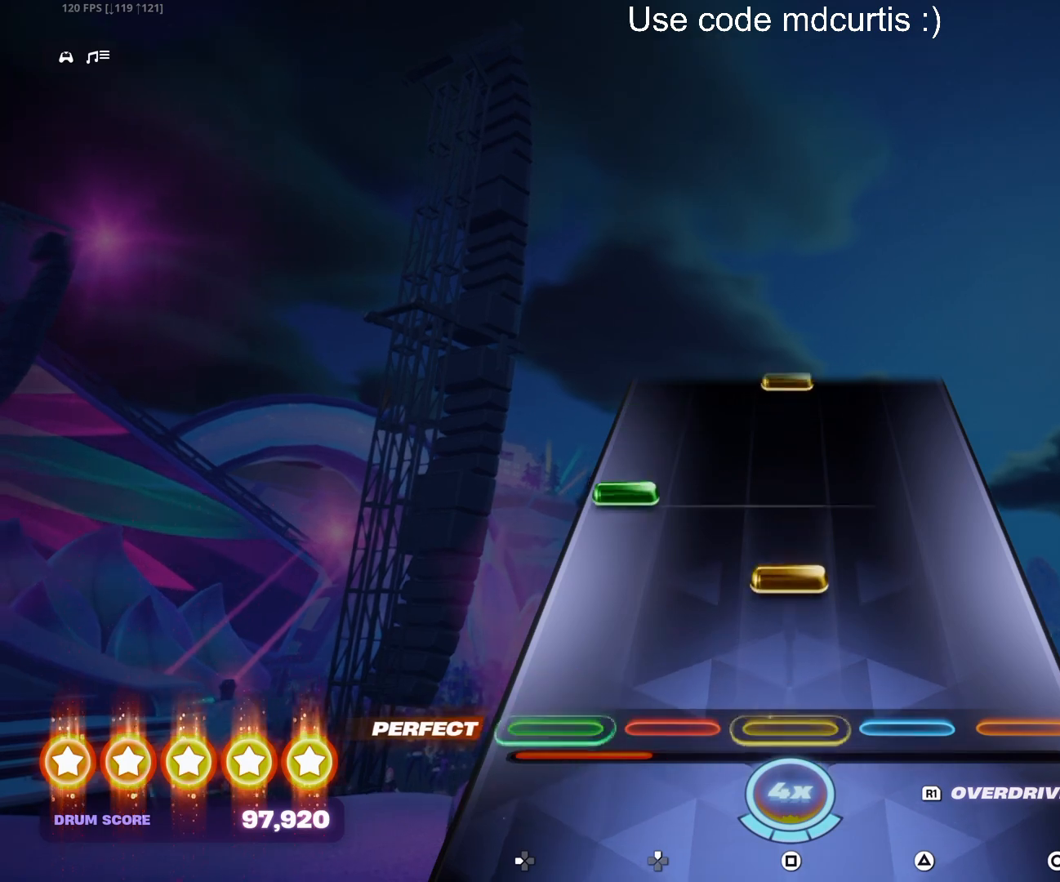
{"buttons": ["SQUARE"], "events": [[133, "SQUARE", "down"], [233, "SQUARE", "up"], [267, "DPAD_LEFT", "down"], [383, "DPAD_LEFT", "up"], [500, "SQUARE", "down"]]}
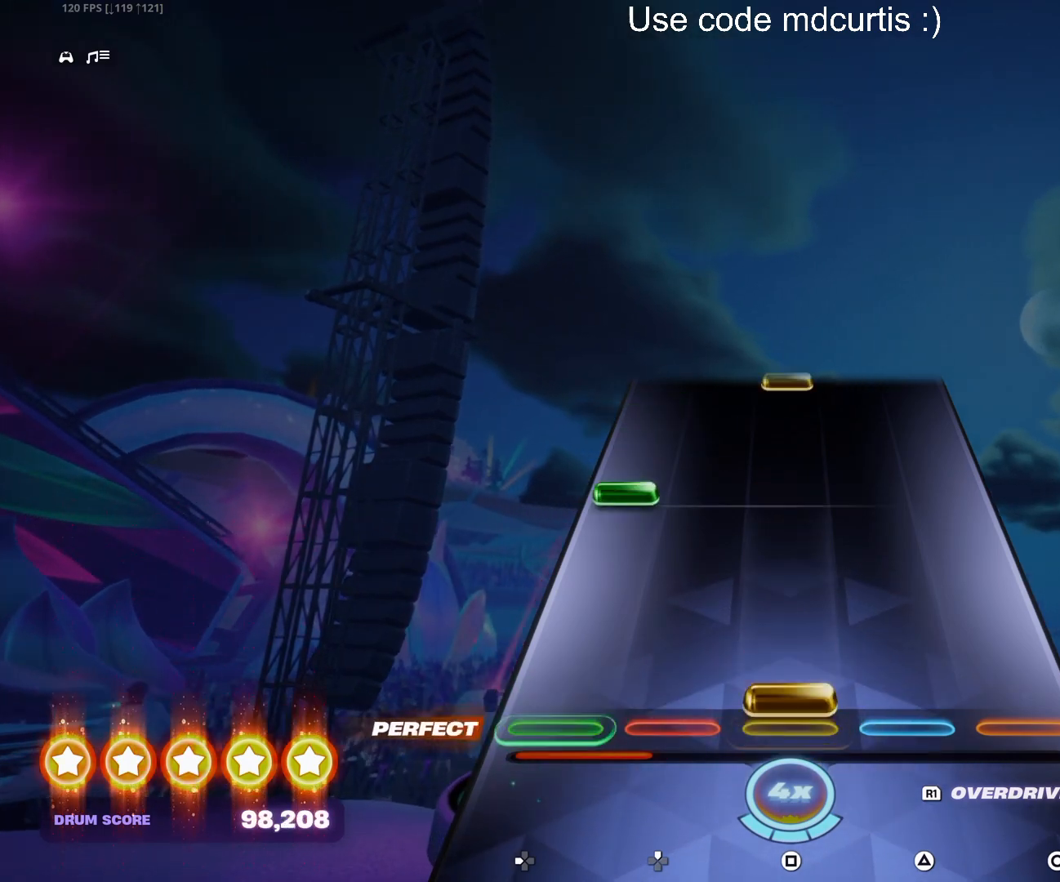
{"buttons": ["SQUARE"], "events": [[133, "SQUARE", "up"], [250, "DPAD_LEFT", "down"], [383, "DPAD_LEFT", "up"], [500, "SQUARE", "down"]]}
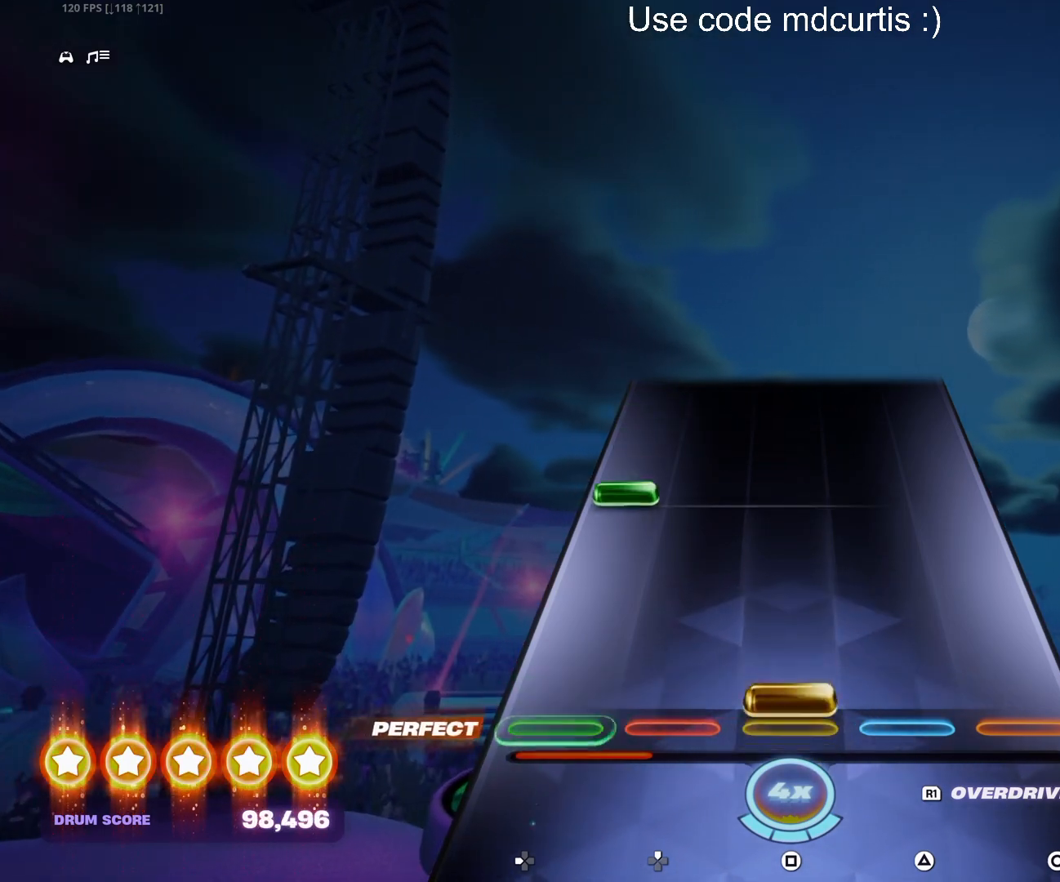
{"buttons": [], "events": [[133, "SQUARE", "up"], [267, "DPAD_LEFT", "down"], [383, "DPAD_LEFT", "up"]]}
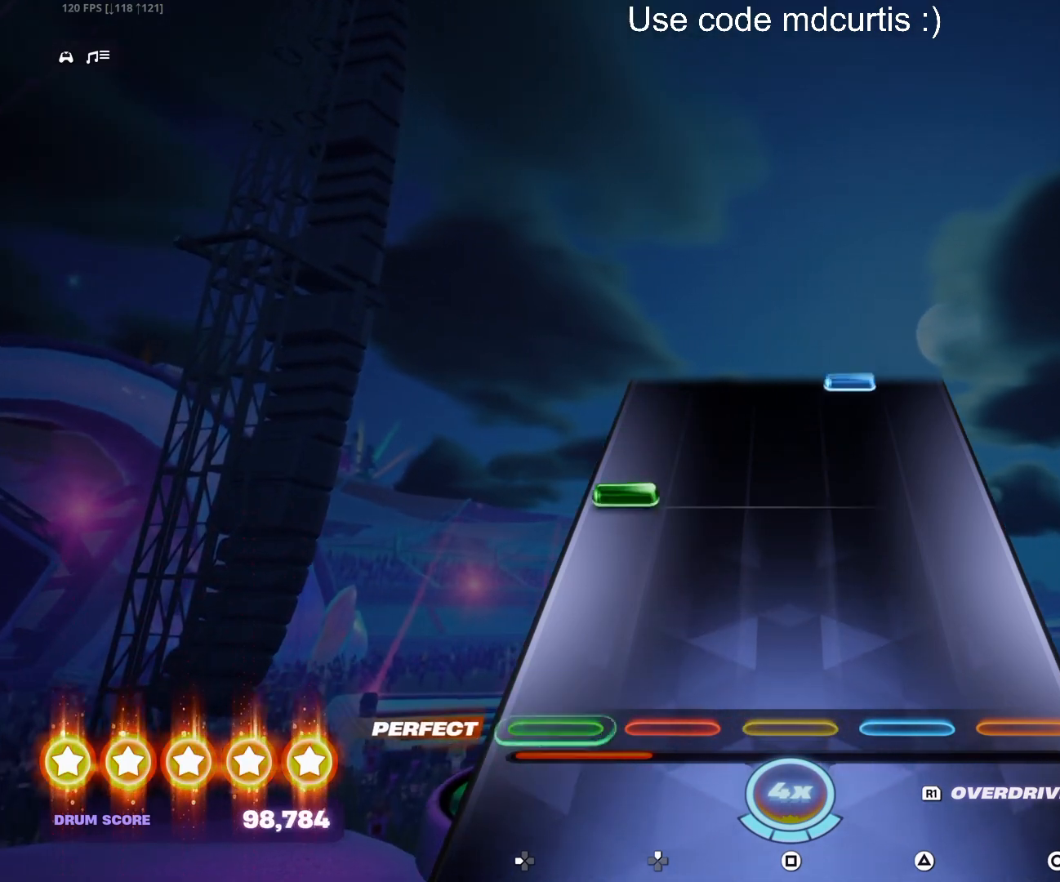
{"buttons": ["TRIANGLE"], "events": [[267, "DPAD_LEFT", "down"], [367, "DPAD_LEFT", "up"], [500, "TRIANGLE", "down"]]}
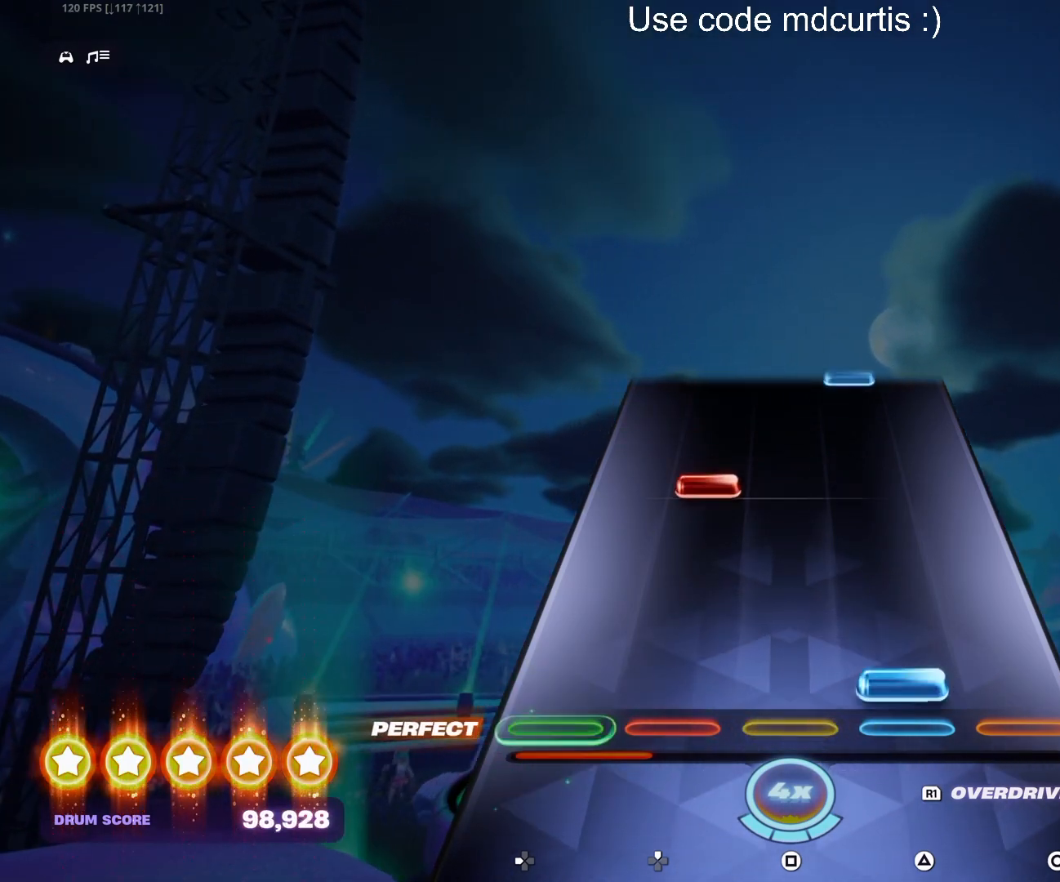
{"buttons": ["TRIANGLE"], "events": [[133, "TRIANGLE", "up"], [267, "DPAD_UP", "down"], [367, "DPAD_UP", "up"], [500, "TRIANGLE", "down"]]}
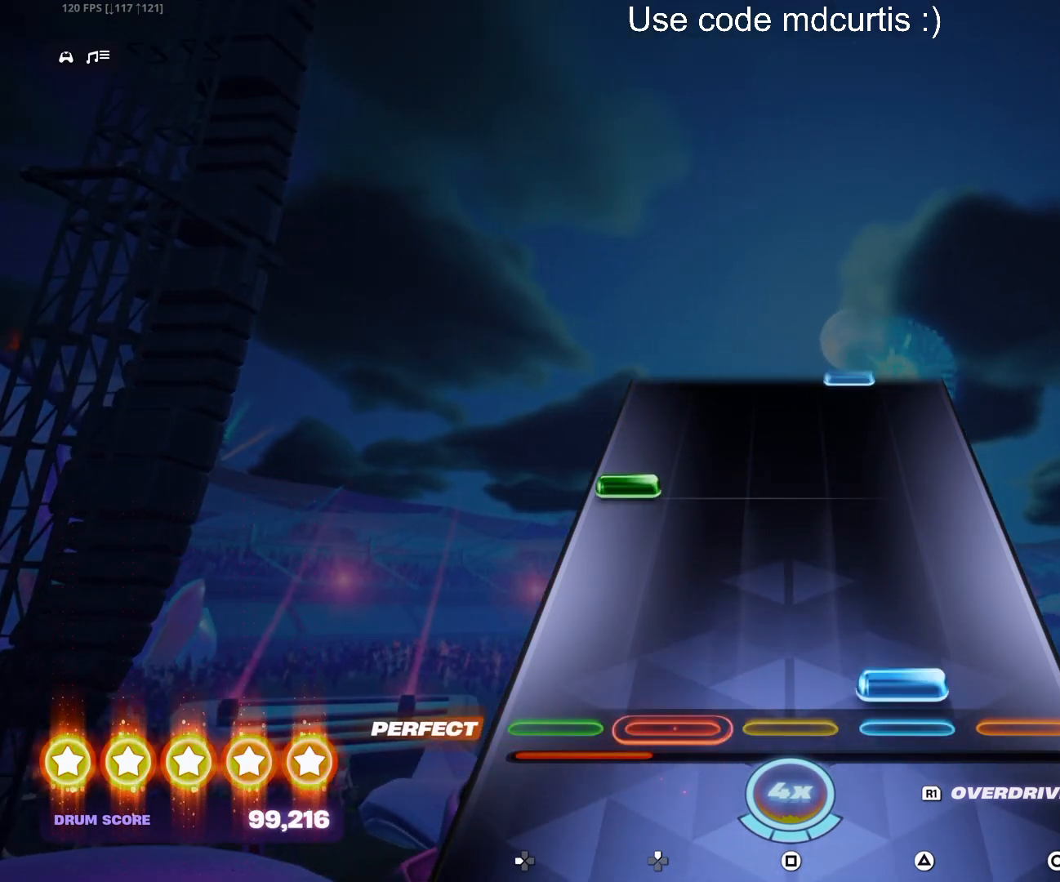
{"buttons": [], "events": [[133, "TRIANGLE", "up"], [267, "DPAD_LEFT", "down"], [367, "DPAD_LEFT", "up"]]}
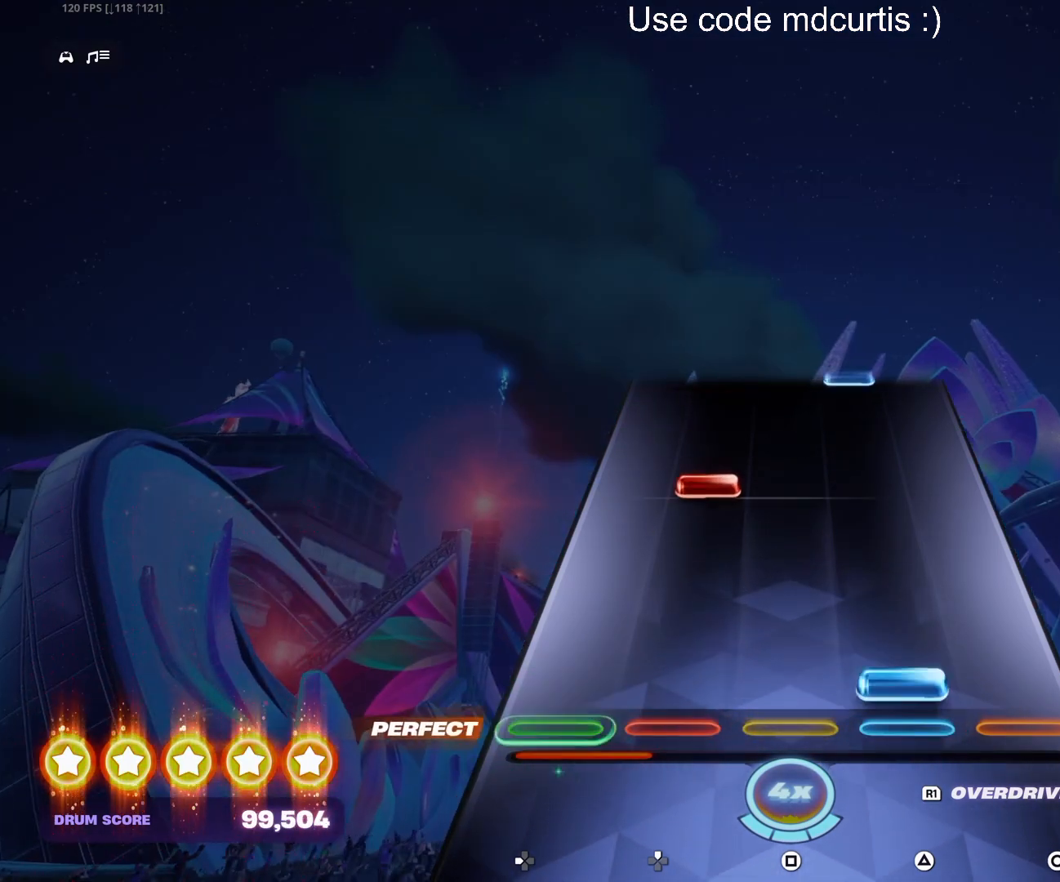
{"buttons": [], "events": [[17, "TRIANGLE", "down"], [133, "TRIANGLE", "up"], [267, "DPAD_UP", "down"], [350, "DPAD_UP", "up"]]}
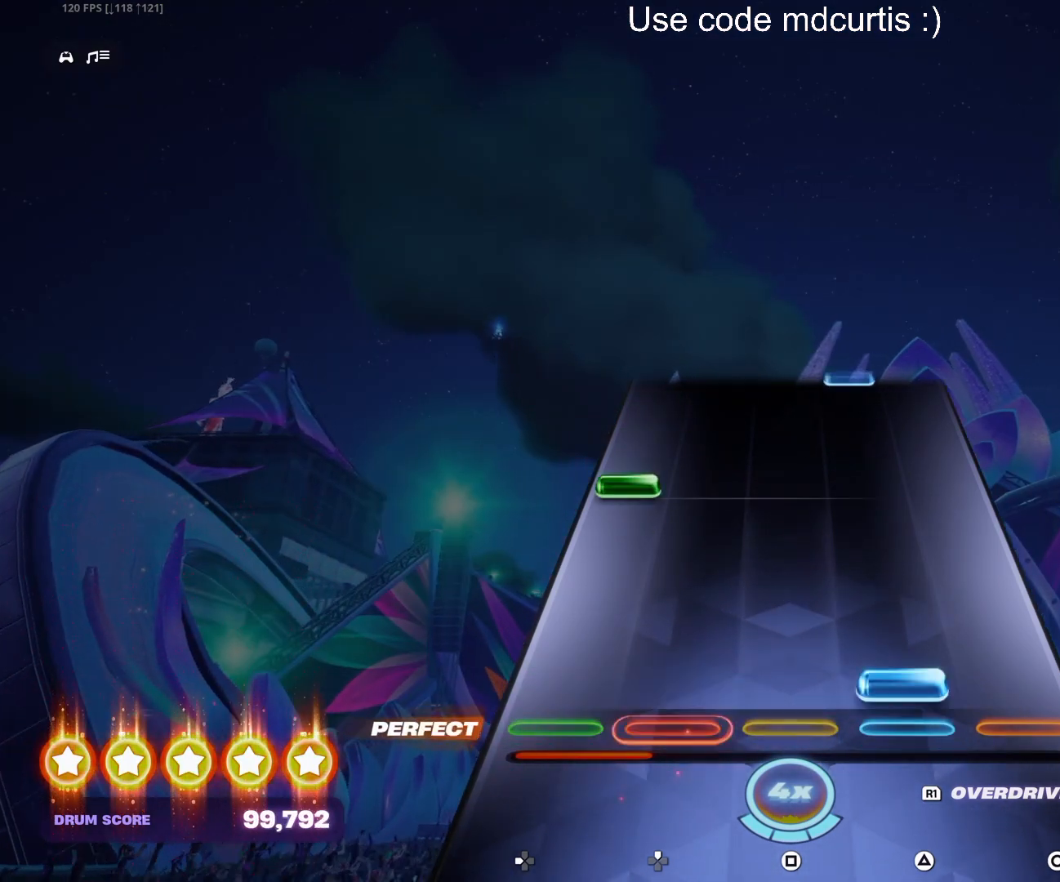
{"buttons": [], "events": [[17, "TRIANGLE", "down"], [133, "TRIANGLE", "up"], [267, "DPAD_LEFT", "down"], [383, "DPAD_LEFT", "up"]]}
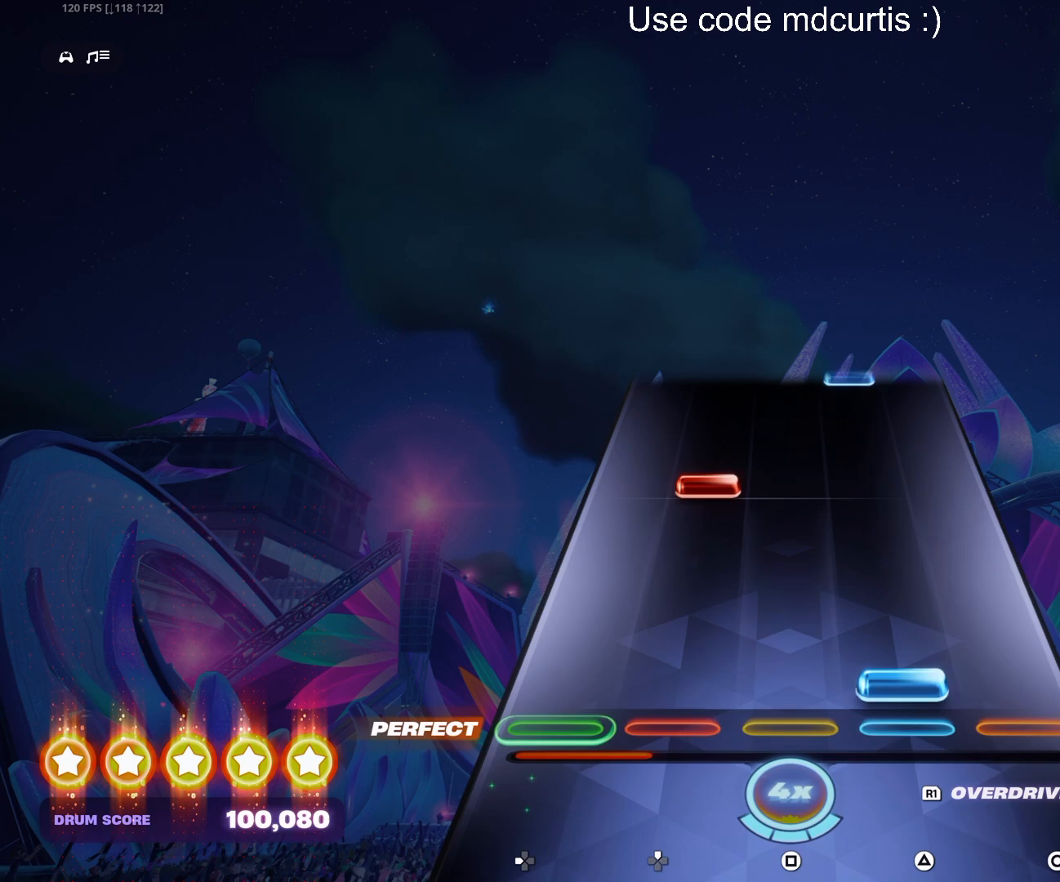
{"buttons": [], "events": [[17, "TRIANGLE", "down"], [133, "TRIANGLE", "up"], [267, "DPAD_UP", "down"], [350, "DPAD_UP", "up"]]}
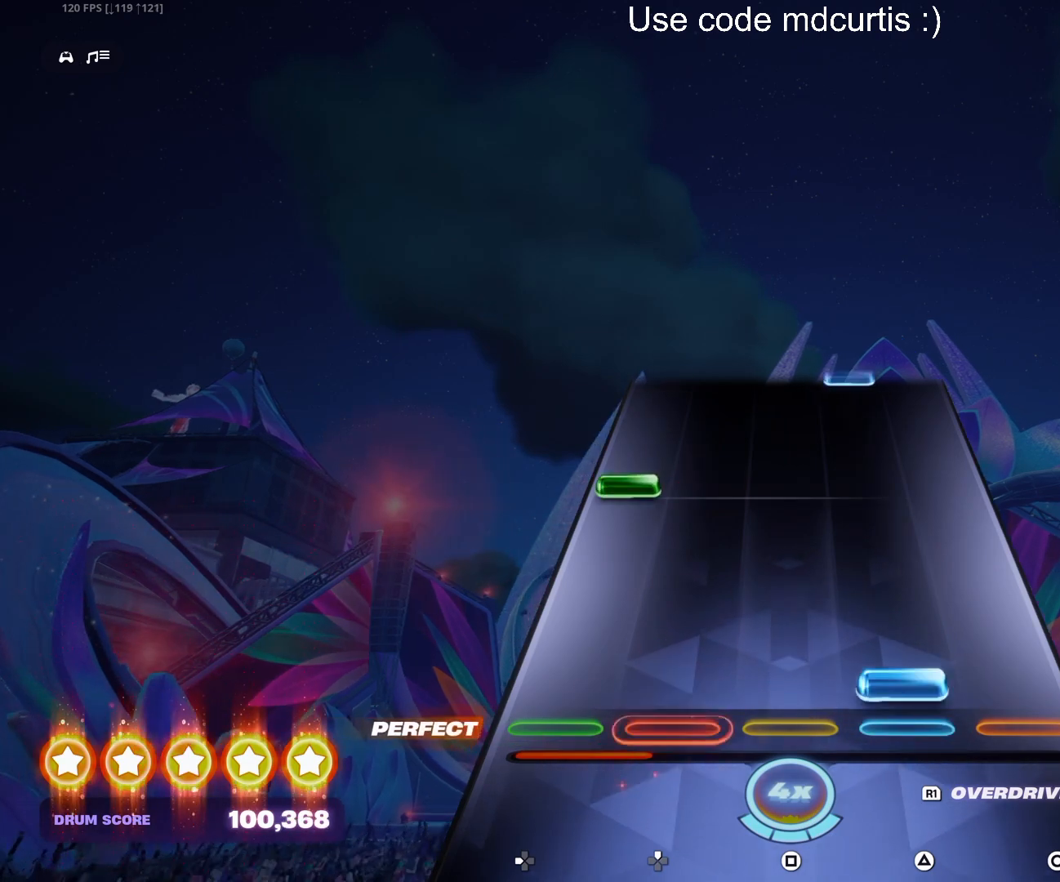
{"buttons": [], "events": [[17, "TRIANGLE", "down"], [133, "TRIANGLE", "up"], [267, "DPAD_LEFT", "down"], [367, "DPAD_LEFT", "up"]]}
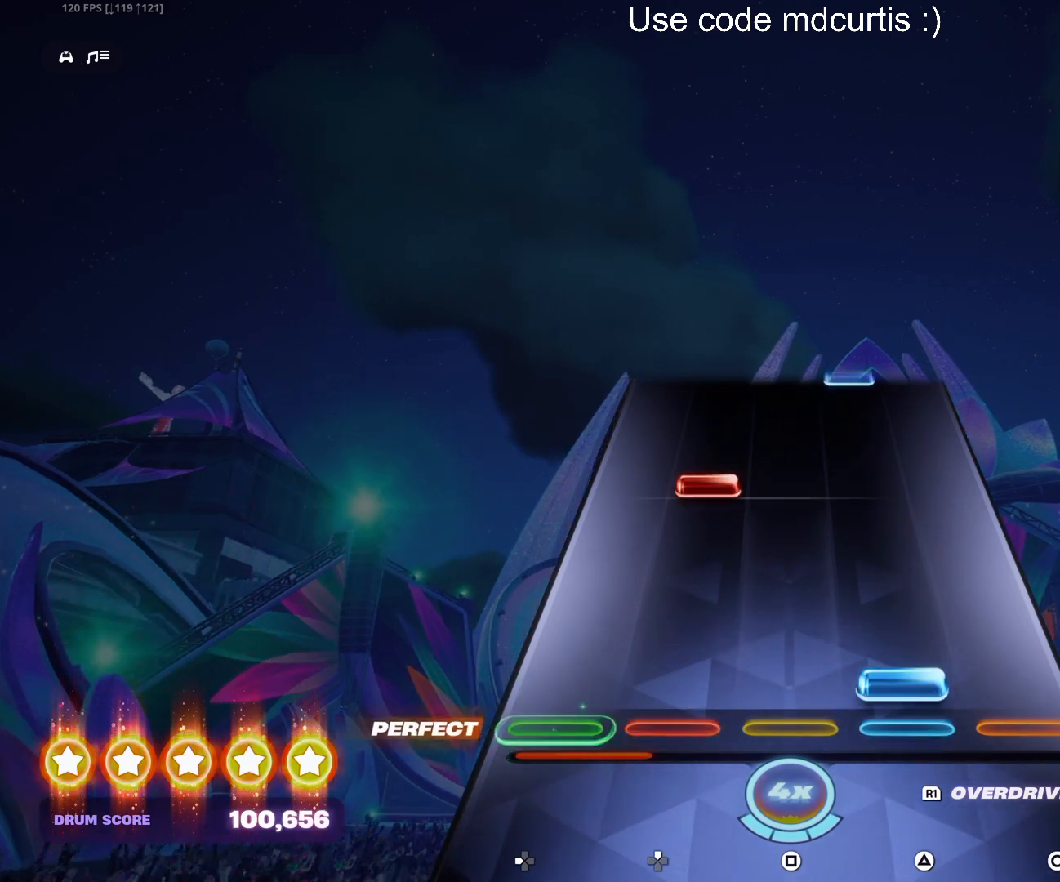
{"buttons": [], "events": [[17, "TRIANGLE", "down"], [133, "TRIANGLE", "up"], [267, "DPAD_UP", "down"], [350, "DPAD_UP", "up"]]}
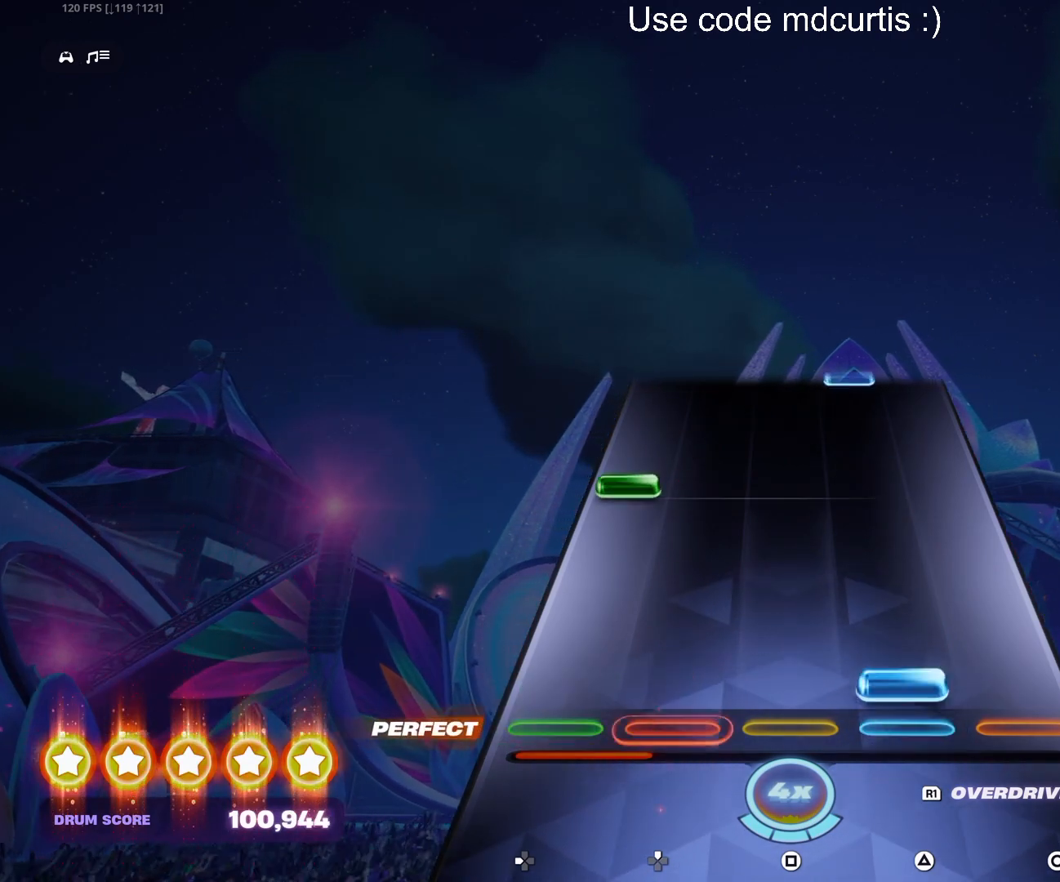
{"buttons": [], "events": [[17, "TRIANGLE", "down"], [150, "TRIANGLE", "up"], [267, "DPAD_LEFT", "down"], [367, "DPAD_LEFT", "up"]]}